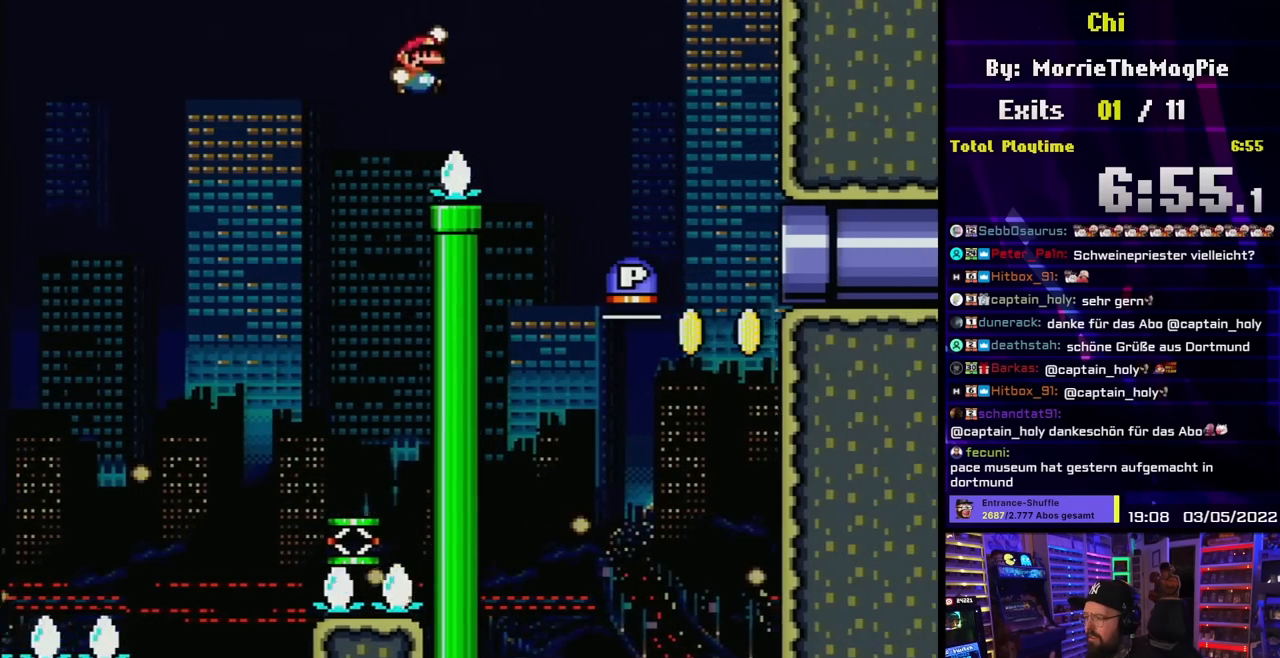
Gameplay with a controller (Nintendo layout); each line is a JSON object with the inputs held at the frame after it. "events" lists button and stick changes between this image and that frame as [ms after this image, input, new state], when the widget could be followed in between. Not read: L3 R3.
{"buttons": ["DPAD_RIGHT"], "events": [[33, "B", "up"], [433, "Y", "up"]]}
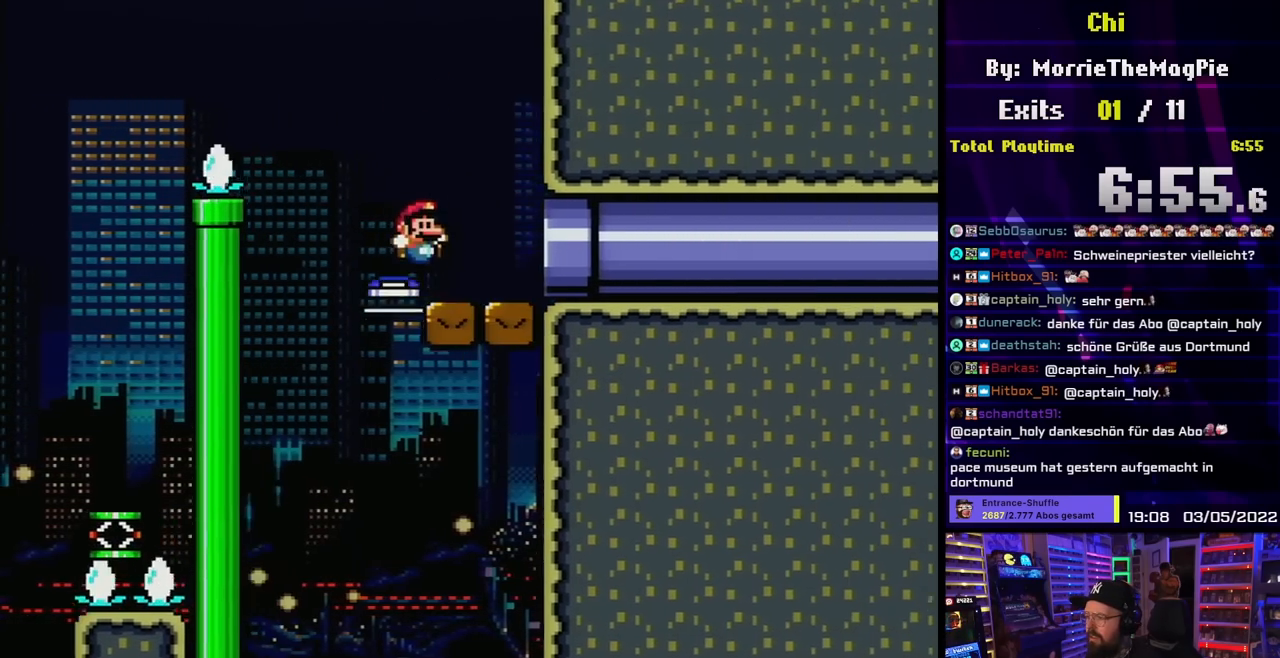
{"buttons": ["X"], "events": [[100, "X", "down"], [483, "DPAD_RIGHT", "up"]]}
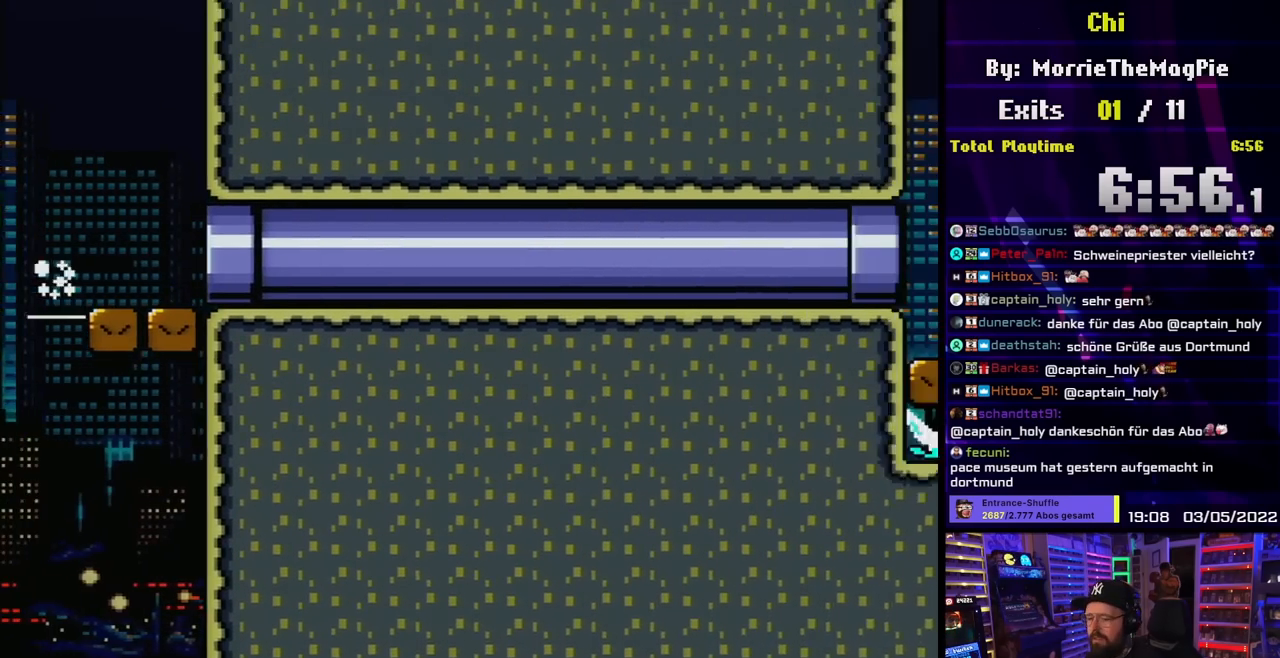
{"buttons": ["X", "DPAD_RIGHT"], "events": [[167, "DPAD_RIGHT", "down"], [283, "X", "up"], [300, "X", "down"]]}
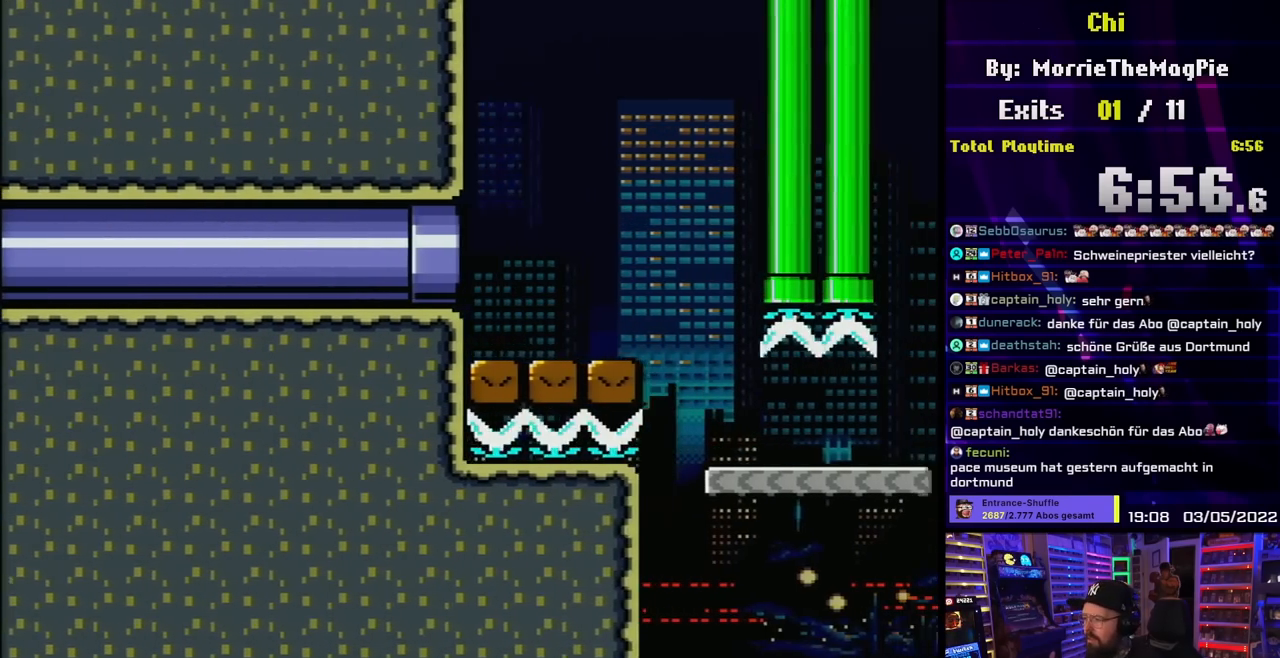
{"buttons": ["X", "DPAD_RIGHT"], "events": []}
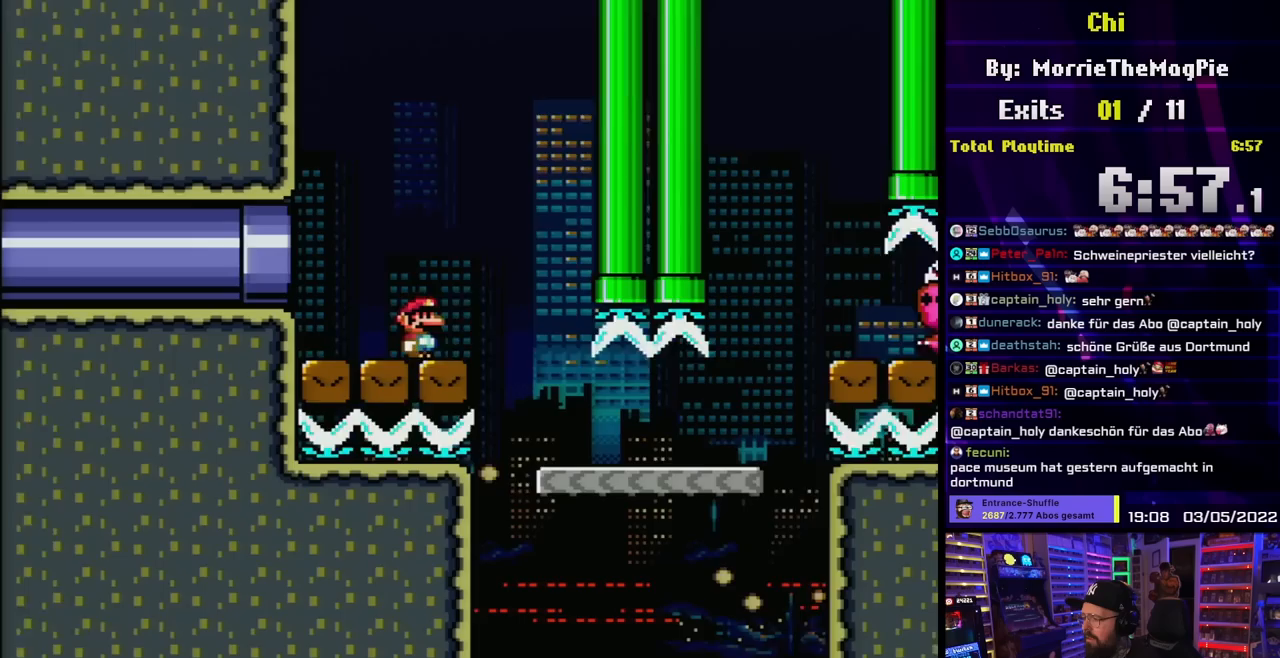
{"buttons": ["X", "DPAD_RIGHT"], "events": []}
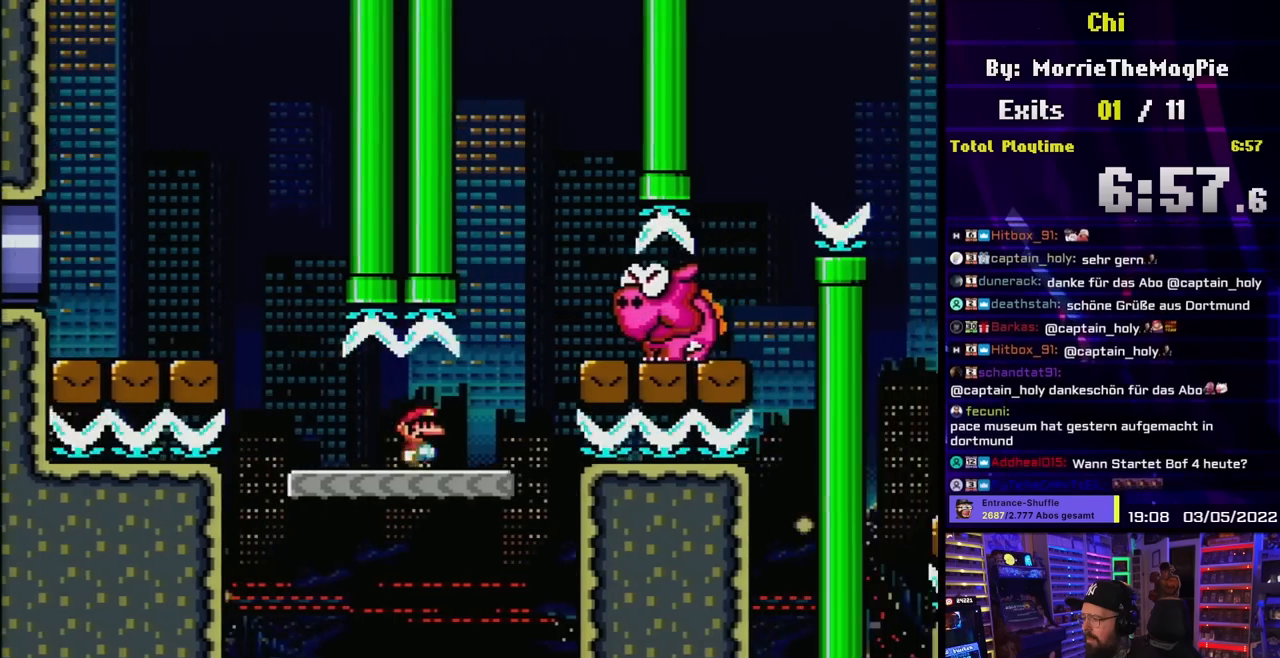
{"buttons": ["X", "DPAD_RIGHT"], "events": [[117, "A", "down"], [150, "DPAD_UP", "down"], [183, "DPAD_LEFT", "down"], [183, "DPAD_RIGHT", "up"], [200, "DPAD_UP", "up"], [283, "DPAD_LEFT", "up"], [300, "DPAD_RIGHT", "down"], [383, "A", "up"]]}
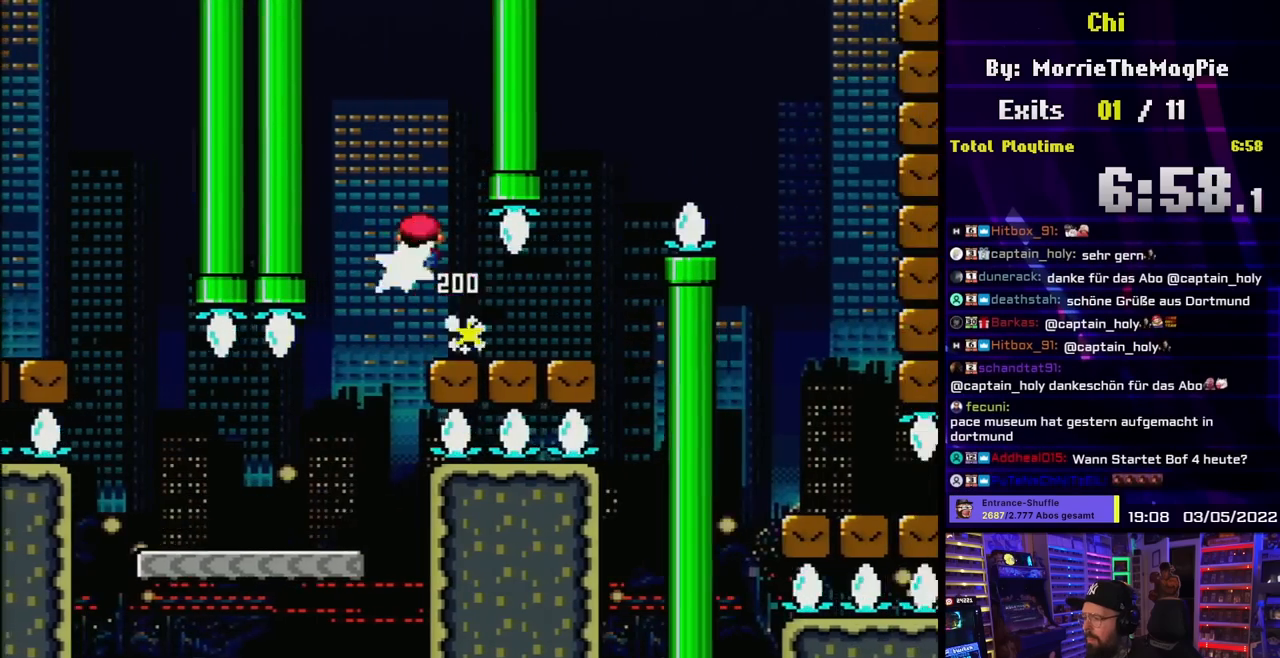
{"buttons": ["A", "X", "DPAD_RIGHT"], "events": [[17, "A", "down"], [17, "DPAD_LEFT", "down"], [17, "DPAD_RIGHT", "up"], [17, "X", "up"], [33, "A", "up"], [33, "DPAD_LEFT", "up"], [33, "DPAD_RIGHT", "down"], [33, "X", "down"], [67, "DPAD_RIGHT", "up"], [167, "DPAD_RIGHT", "down"], [367, "A", "down"], [383, "DPAD_RIGHT", "up"], [383, "DPAD_UP", "down"], [400, "DPAD_LEFT", "down"], [400, "DPAD_UP", "up"], [483, "DPAD_LEFT", "up"], [500, "DPAD_RIGHT", "down"]]}
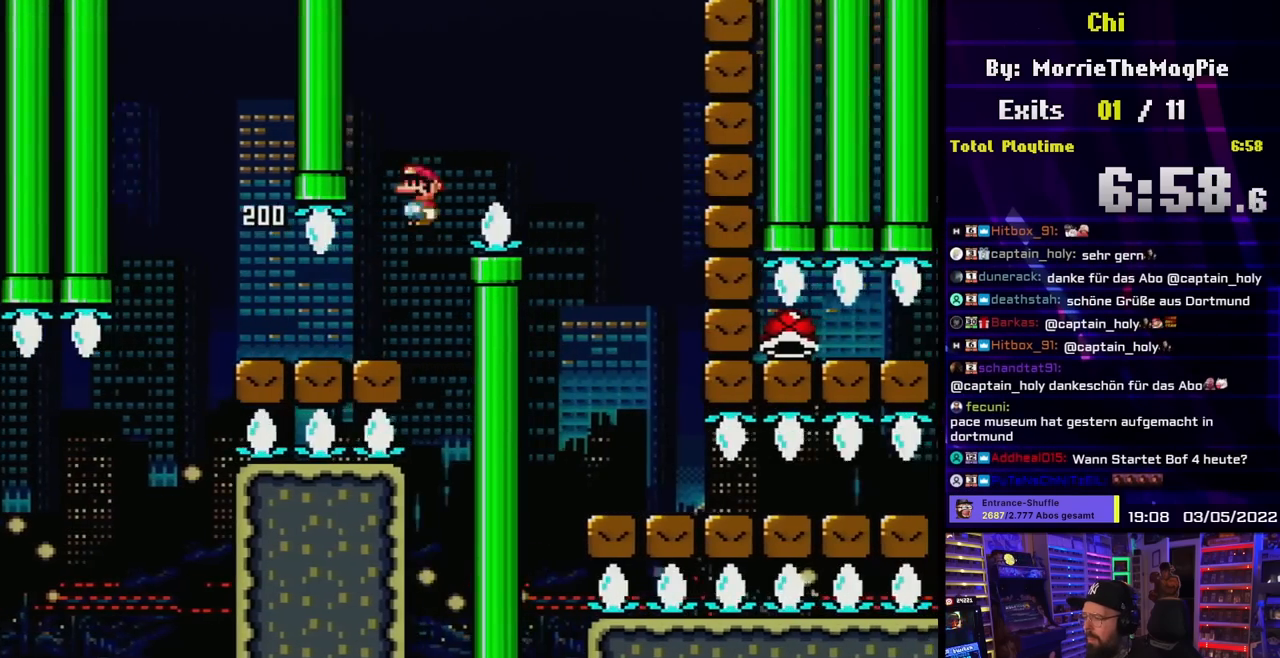
{"buttons": ["X", "DPAD_RIGHT"], "events": [[50, "A", "up"], [133, "A", "down"], [283, "A", "up"], [317, "DPAD_UP", "down"], [350, "DPAD_LEFT", "down"], [350, "DPAD_RIGHT", "up"], [350, "DPAD_UP", "up"], [450, "DPAD_LEFT", "up"], [450, "DPAD_RIGHT", "down"]]}
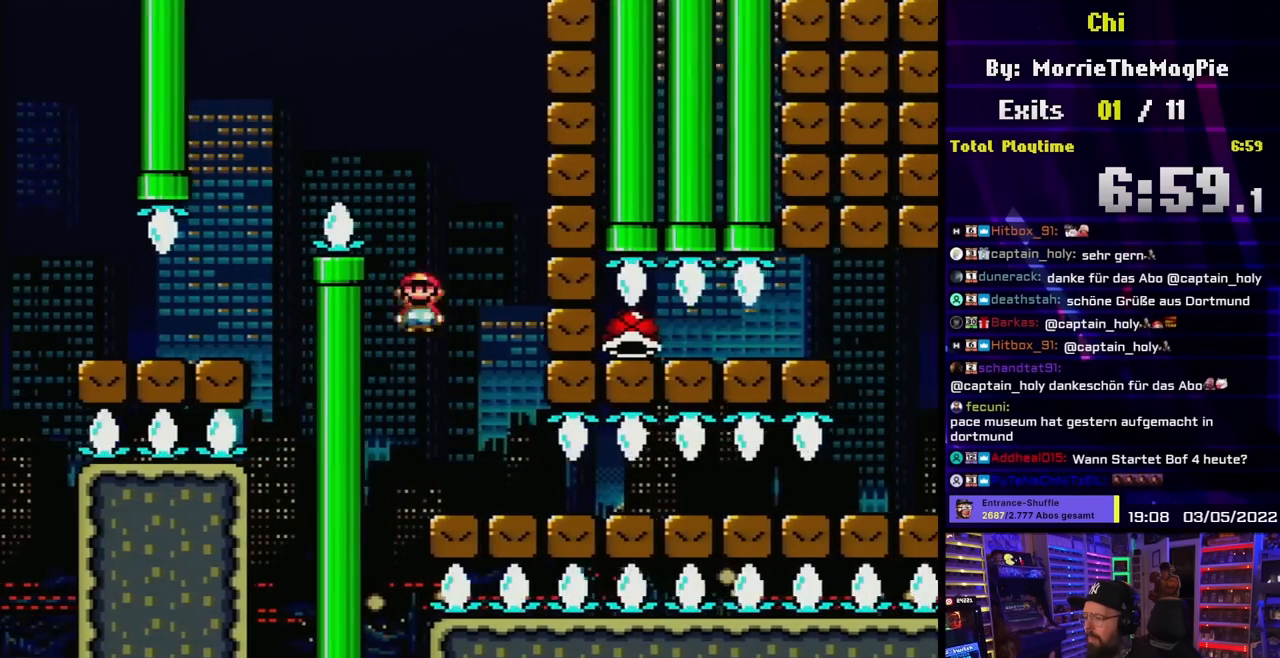
{"buttons": ["X", "DPAD_RIGHT"], "events": []}
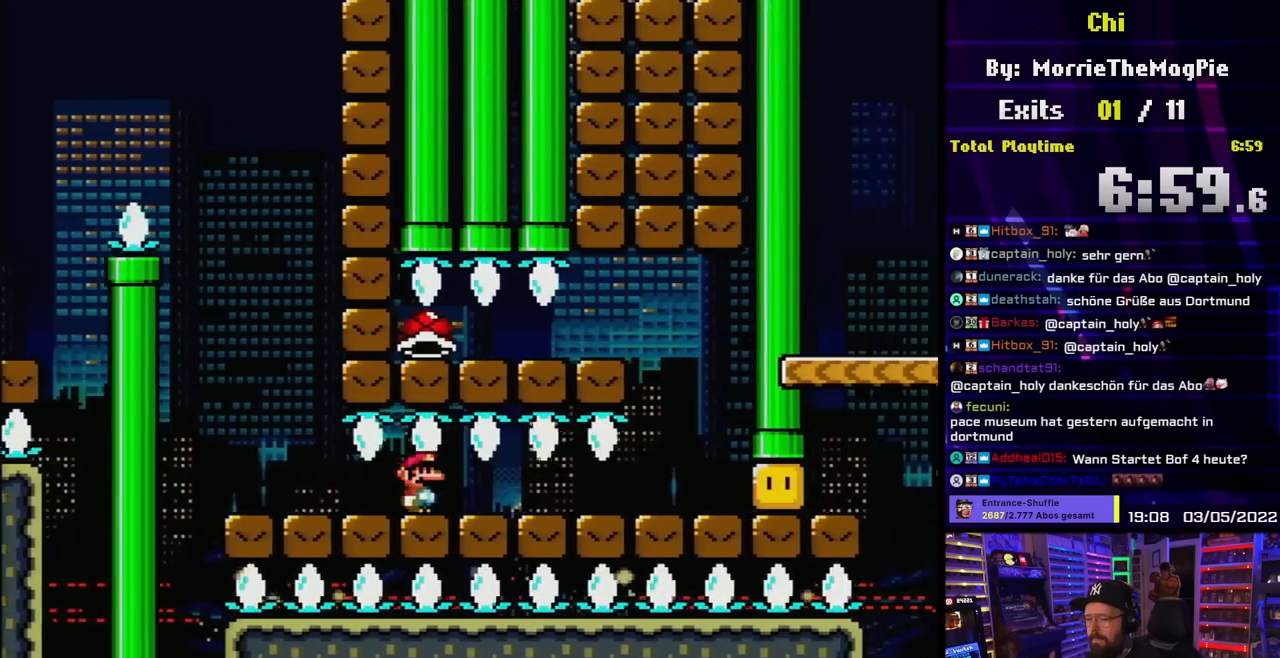
{"buttons": ["X", "DPAD_LEFT"], "events": [[500, "DPAD_LEFT", "down"], [500, "DPAD_RIGHT", "up"]]}
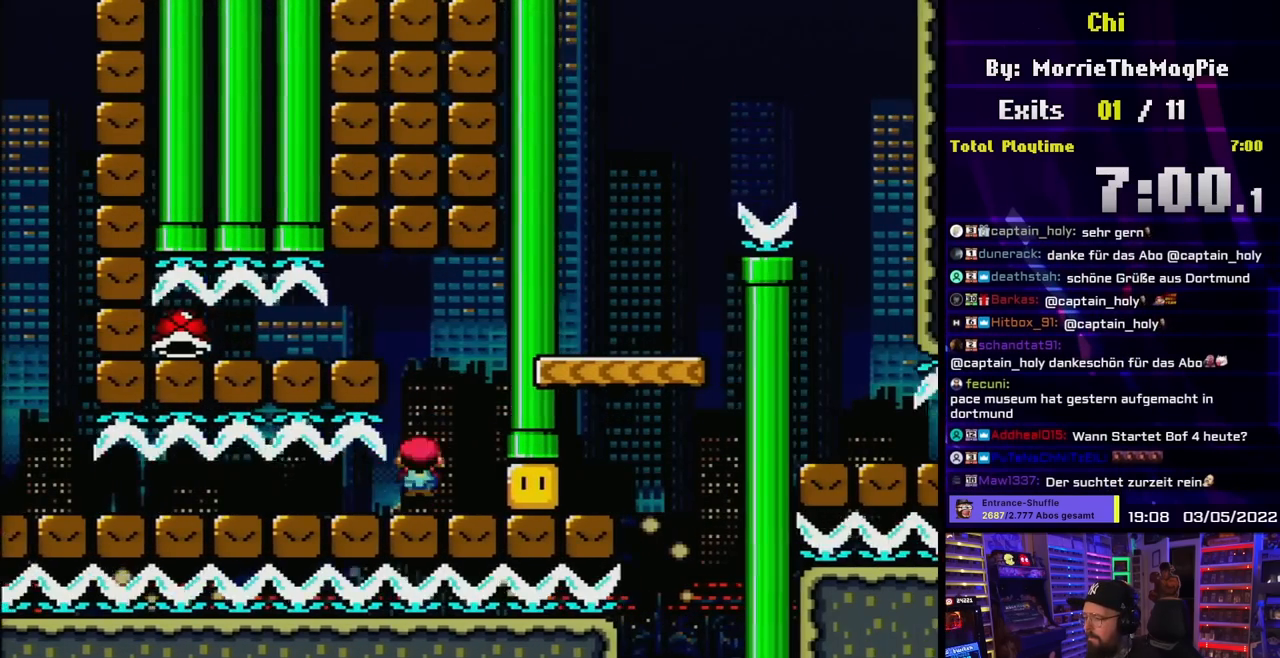
{"buttons": ["X", "DPAD_LEFT"], "events": [[17, "A", "down"], [133, "A", "up"]]}
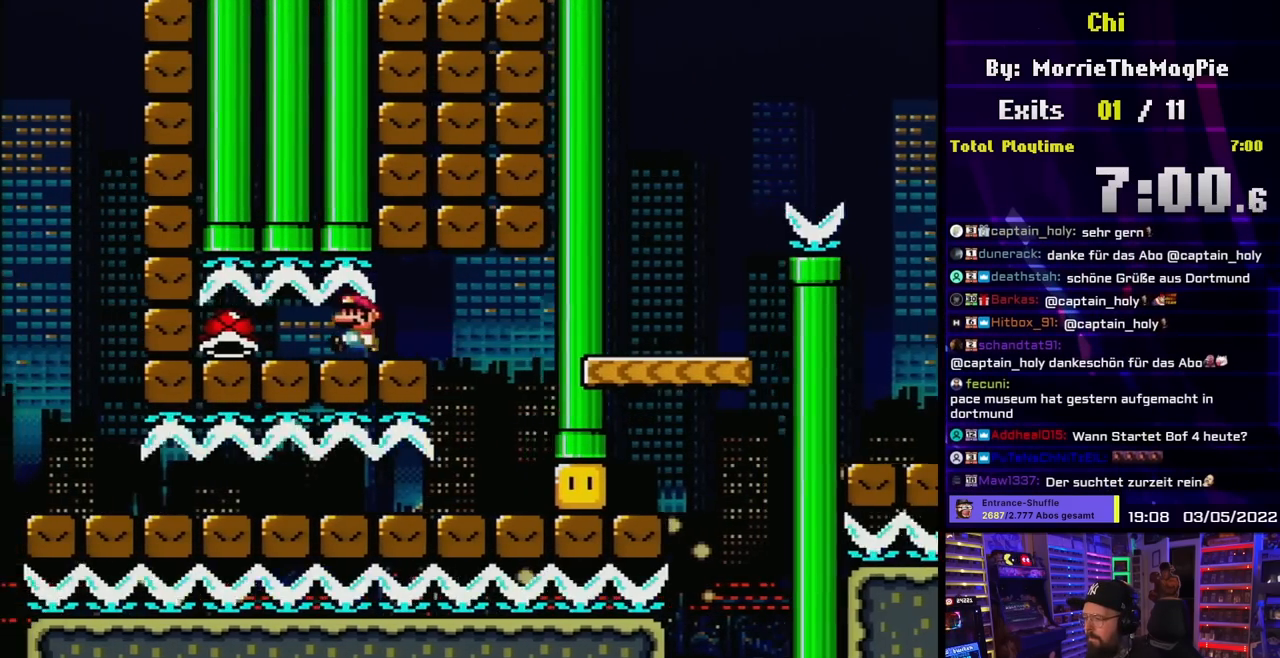
{"buttons": ["Y", "DPAD_RIGHT"], "events": [[183, "DPAD_LEFT", "up"], [183, "DPAD_RIGHT", "down"], [300, "Y", "down"], [317, "X", "up"], [400, "DPAD_LEFT", "down"], [400, "DPAD_RIGHT", "up"], [417, "DPAD_LEFT", "up"], [417, "DPAD_RIGHT", "down"]]}
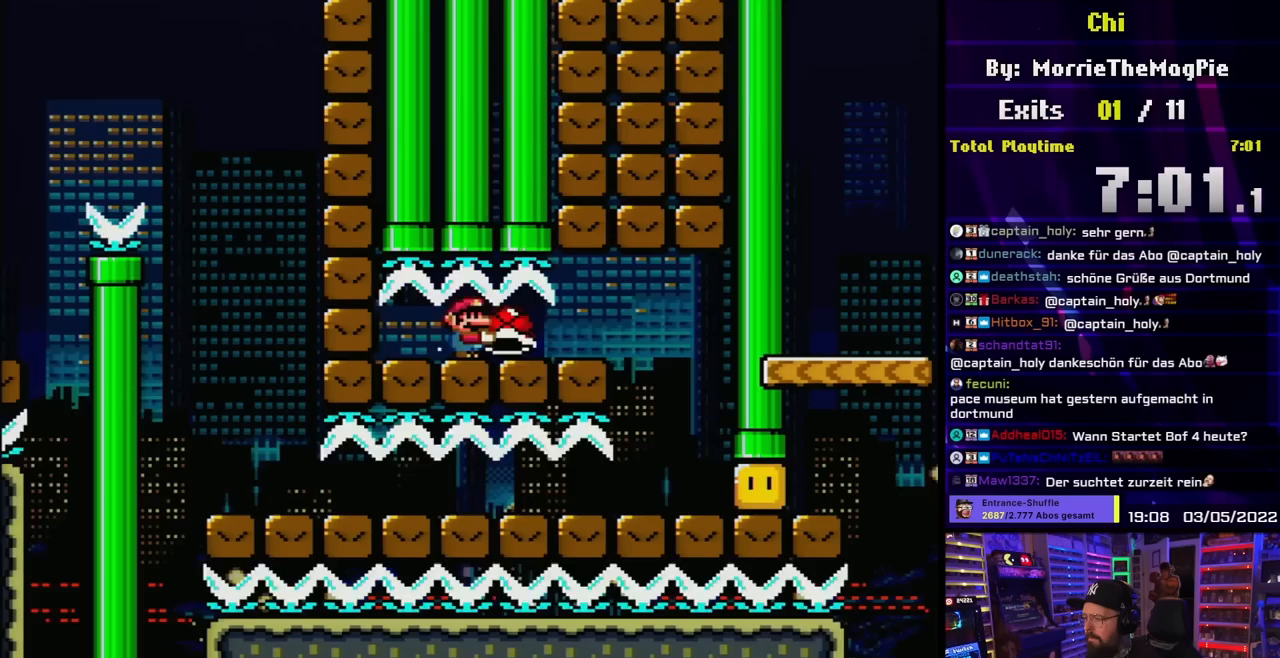
{"buttons": ["Y", "DPAD_LEFT"], "events": [[400, "DPAD_RIGHT", "up"], [417, "DPAD_LEFT", "down"]]}
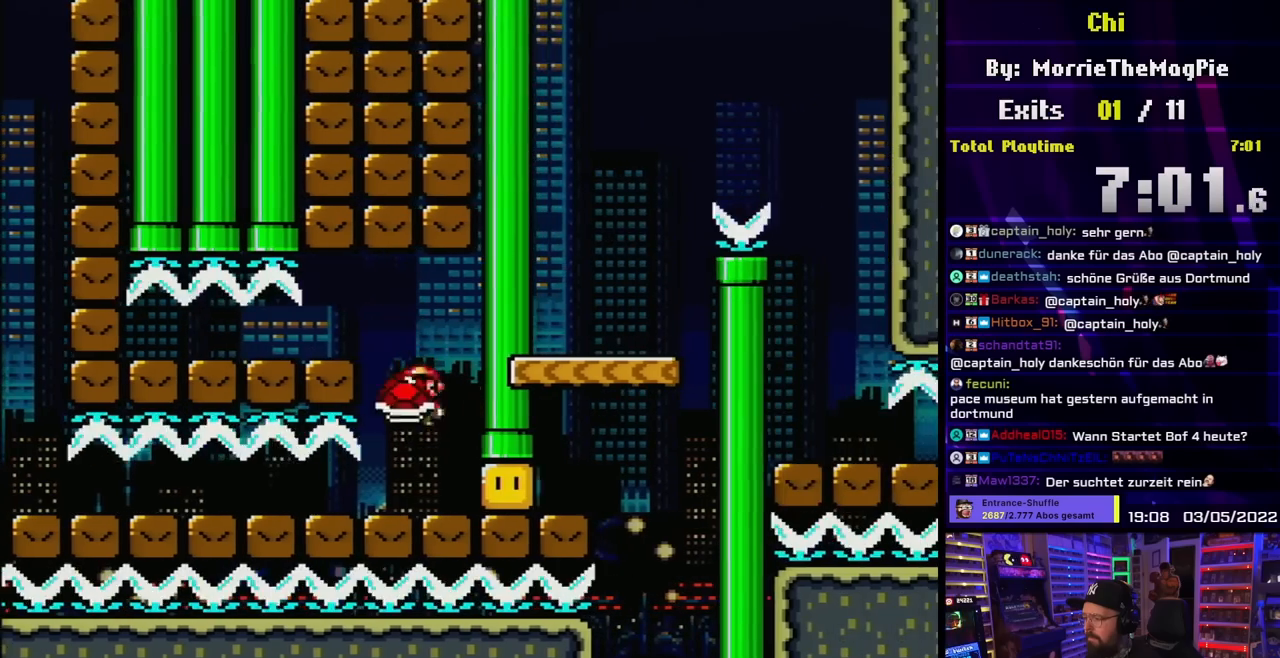
{"buttons": ["Y", "DPAD_RIGHT"], "events": [[100, "DPAD_LEFT", "up"], [117, "DPAD_RIGHT", "down"], [200, "Y", "up"], [267, "Y", "down"]]}
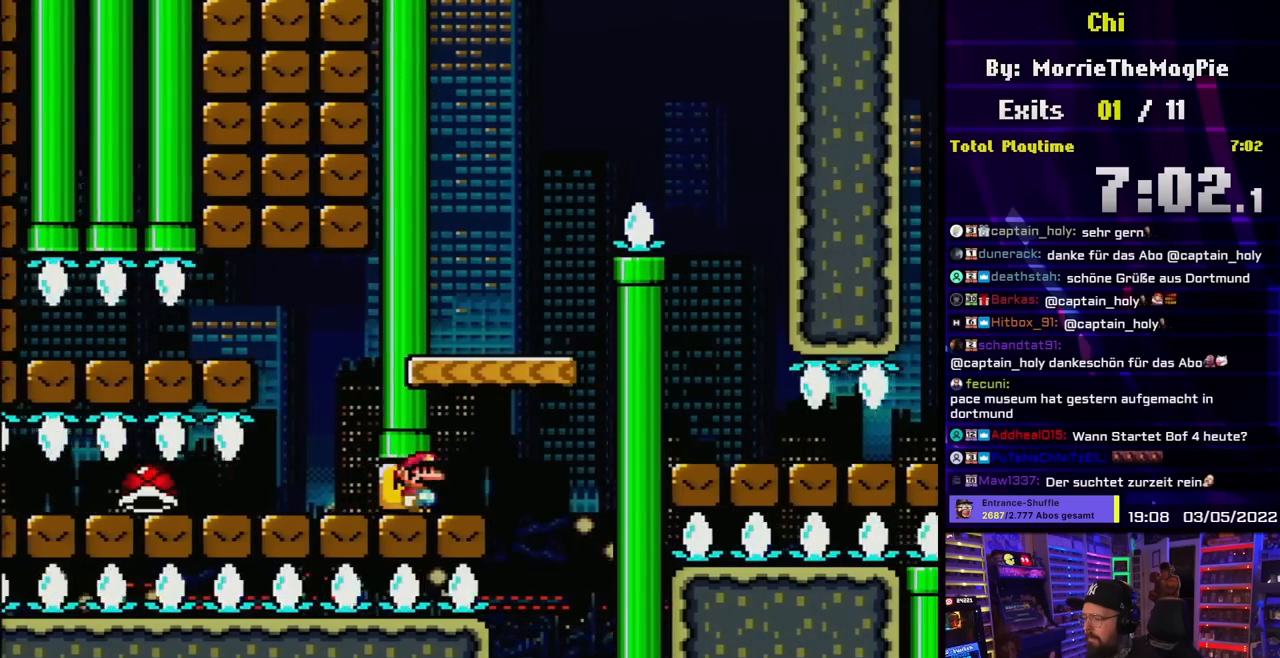
{"buttons": ["Y", "DPAD_RIGHT"], "events": [[117, "B", "down"], [133, "DPAD_RIGHT", "up"], [133, "DPAD_UP", "down"], [150, "DPAD_LEFT", "down"], [150, "DPAD_UP", "up"], [250, "B", "up"], [433, "DPAD_LEFT", "up"], [467, "DPAD_RIGHT", "down"]]}
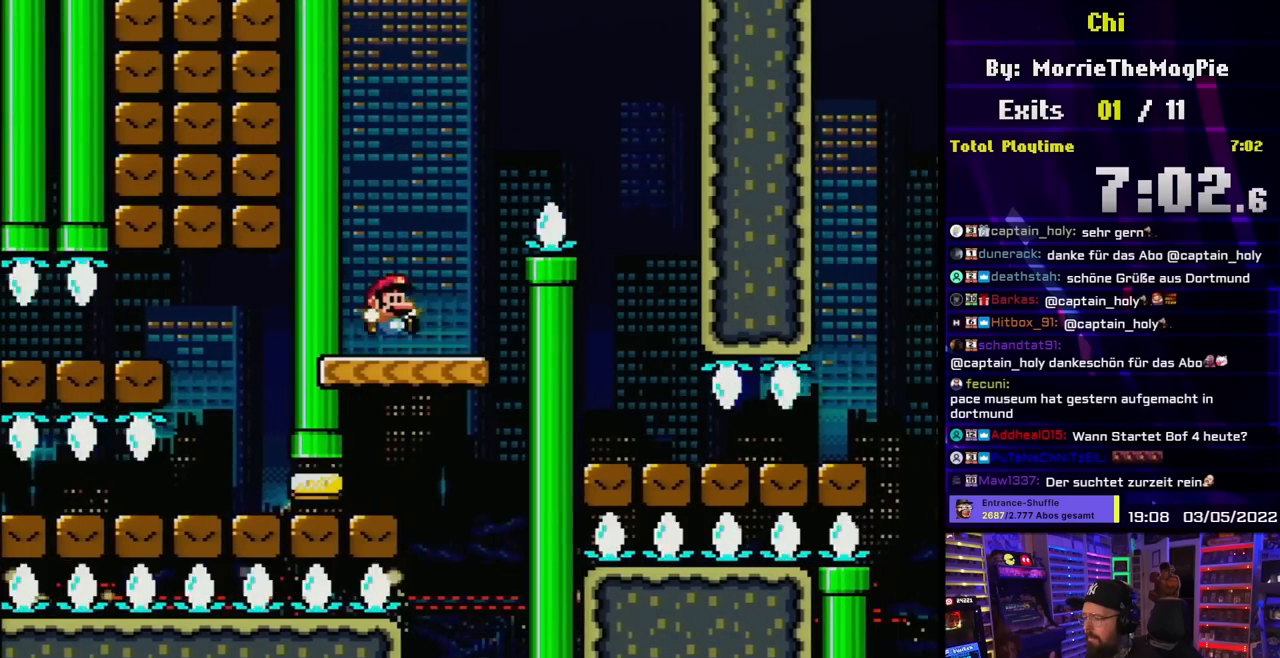
{"buttons": ["B", "Y", "DPAD_RIGHT"], "events": [[67, "B", "down"]]}
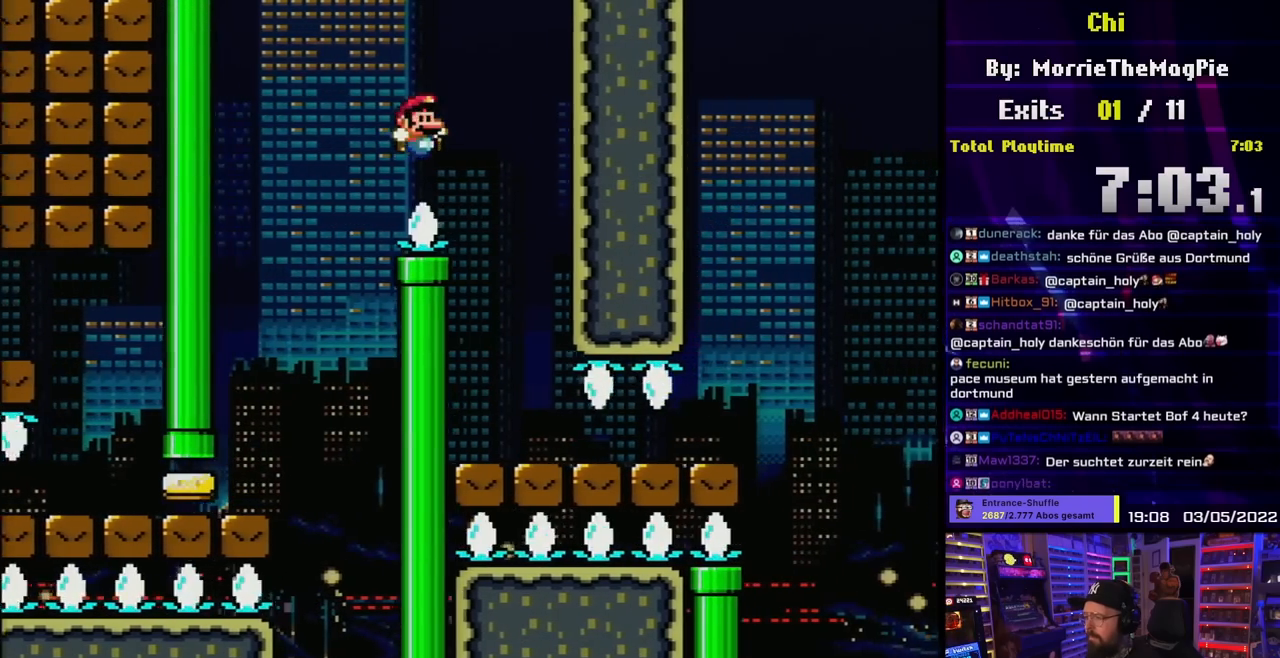
{"buttons": ["Y", "DPAD_RIGHT"], "events": [[100, "B", "up"], [117, "DPAD_LEFT", "down"], [117, "DPAD_RIGHT", "up"], [300, "DPAD_LEFT", "up"], [300, "DPAD_RIGHT", "down"]]}
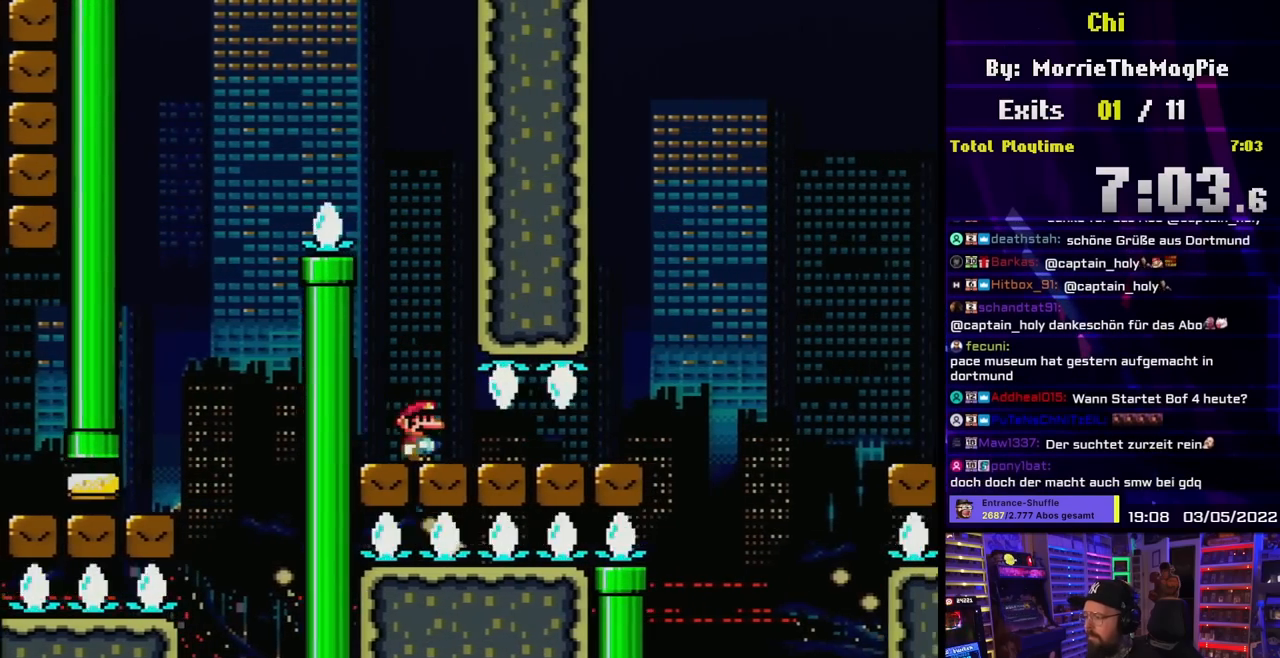
{"buttons": ["A", "X", "DPAD_RIGHT"], "events": [[83, "X", "down"], [83, "Y", "up"], [500, "A", "down"]]}
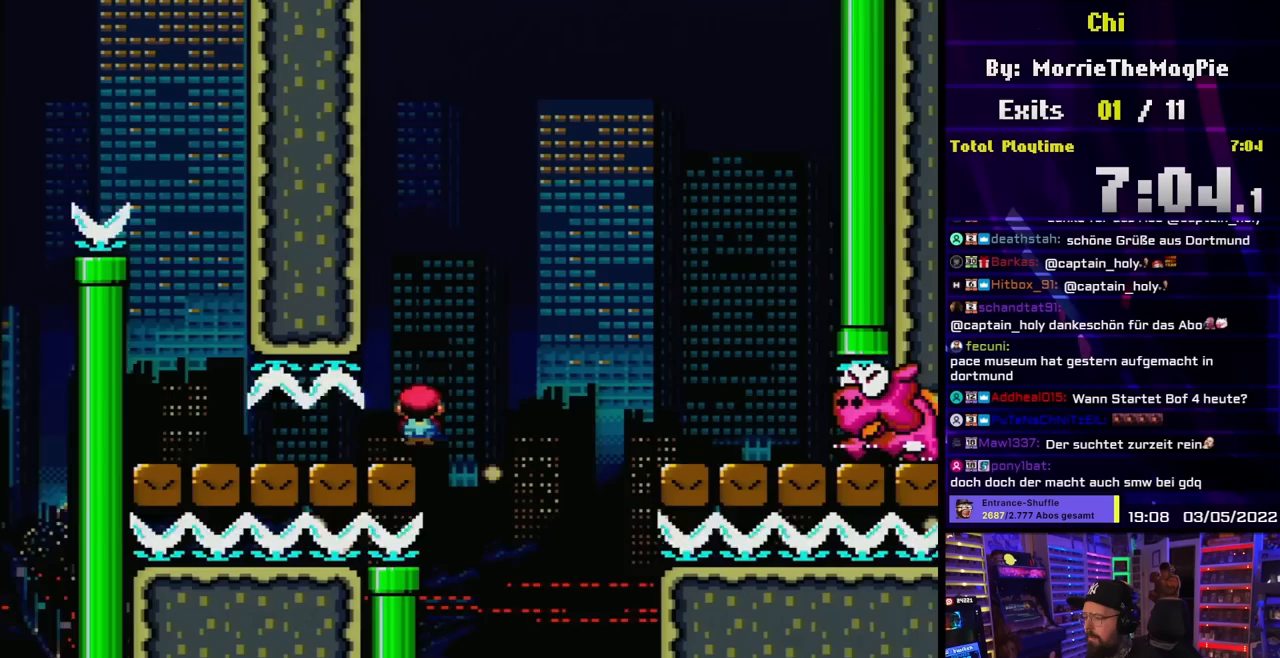
{"buttons": ["A", "X", "DPAD_RIGHT"], "events": [[217, "DPAD_LEFT", "down"], [217, "X", "up"], [233, "DPAD_LEFT", "up"], [233, "X", "down"]]}
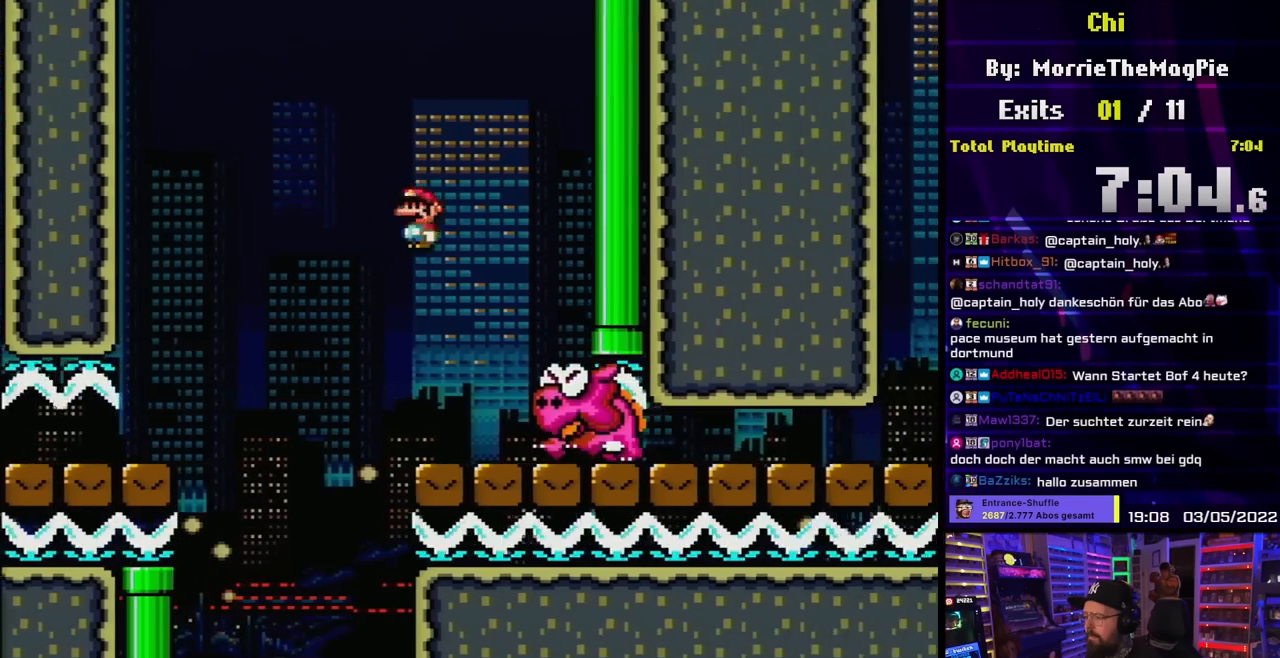
{"buttons": ["Y", "DPAD_RIGHT"], "events": [[133, "A", "up"], [183, "DPAD_UP", "down"], [200, "DPAD_LEFT", "down"], [200, "DPAD_RIGHT", "up"], [200, "DPAD_UP", "up"], [350, "Y", "down"], [367, "DPAD_UP", "down"], [367, "X", "up"], [383, "DPAD_LEFT", "up"], [400, "DPAD_RIGHT", "down"], [400, "DPAD_UP", "up"]]}
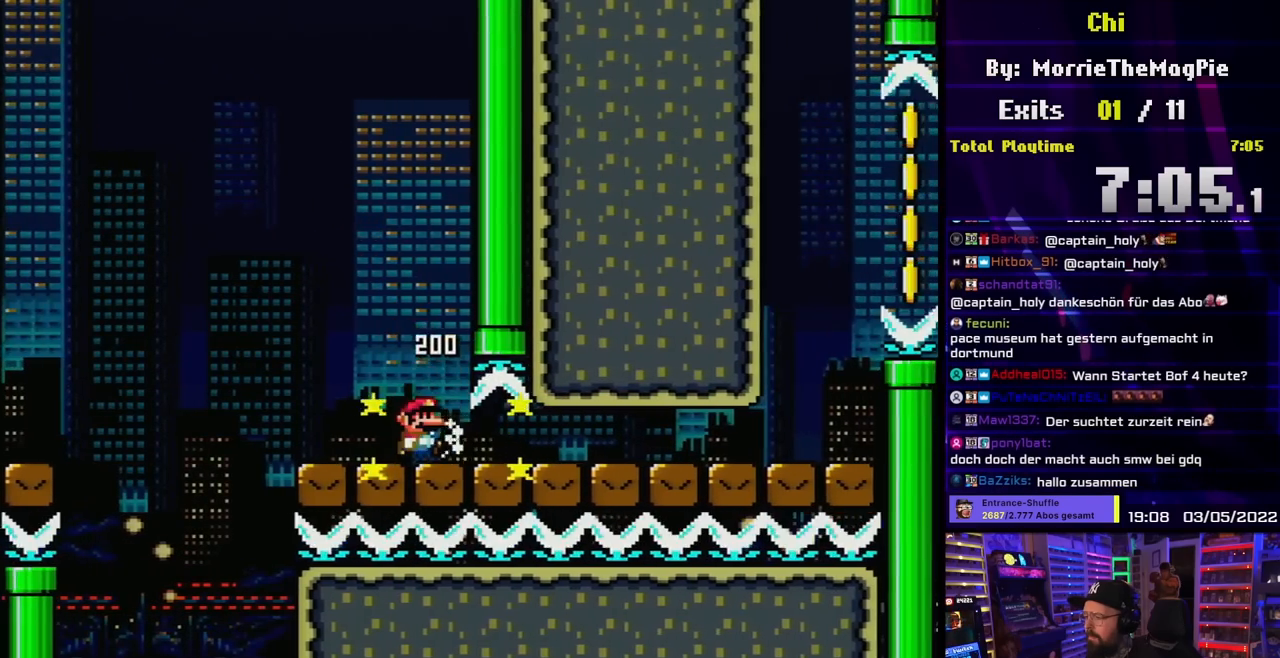
{"buttons": ["Y", "DPAD_RIGHT"], "events": []}
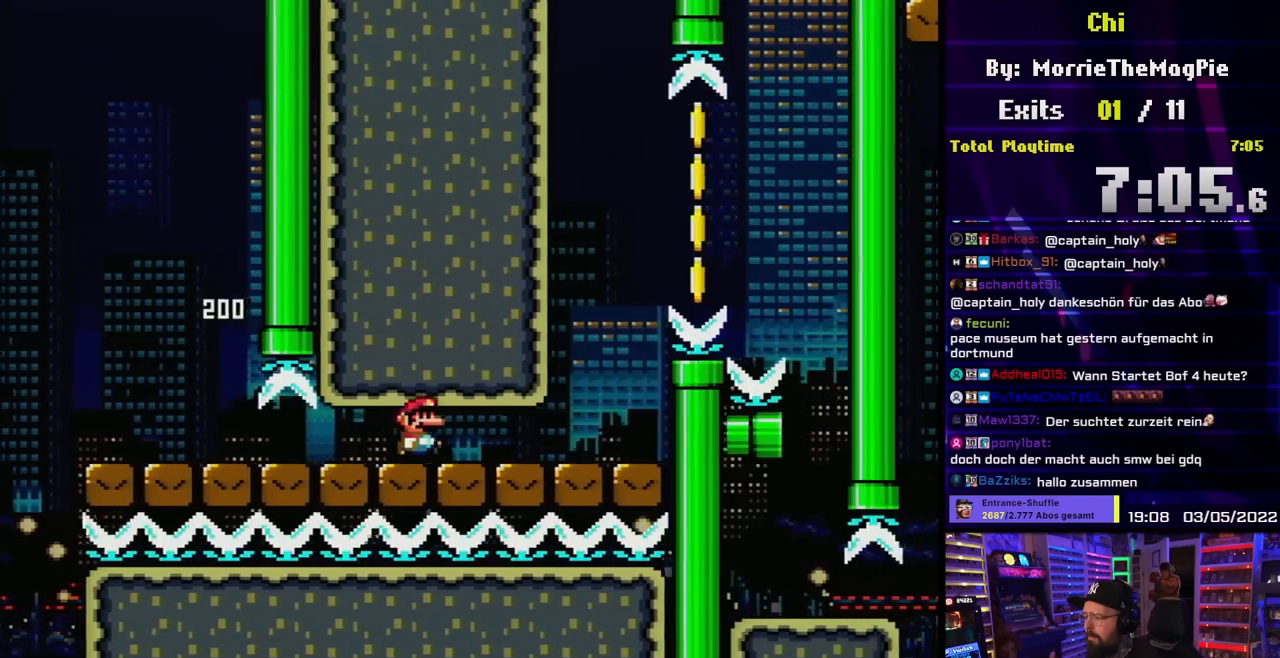
{"buttons": ["B", "Y", "DPAD_RIGHT"], "events": [[317, "DPAD_RIGHT", "up"], [317, "DPAD_UP", "down"], [333, "DPAD_LEFT", "down"], [333, "DPAD_UP", "up"], [350, "B", "down"], [400, "DPAD_LEFT", "up"], [400, "DPAD_UP", "down"], [417, "DPAD_RIGHT", "down"], [417, "DPAD_UP", "up"]]}
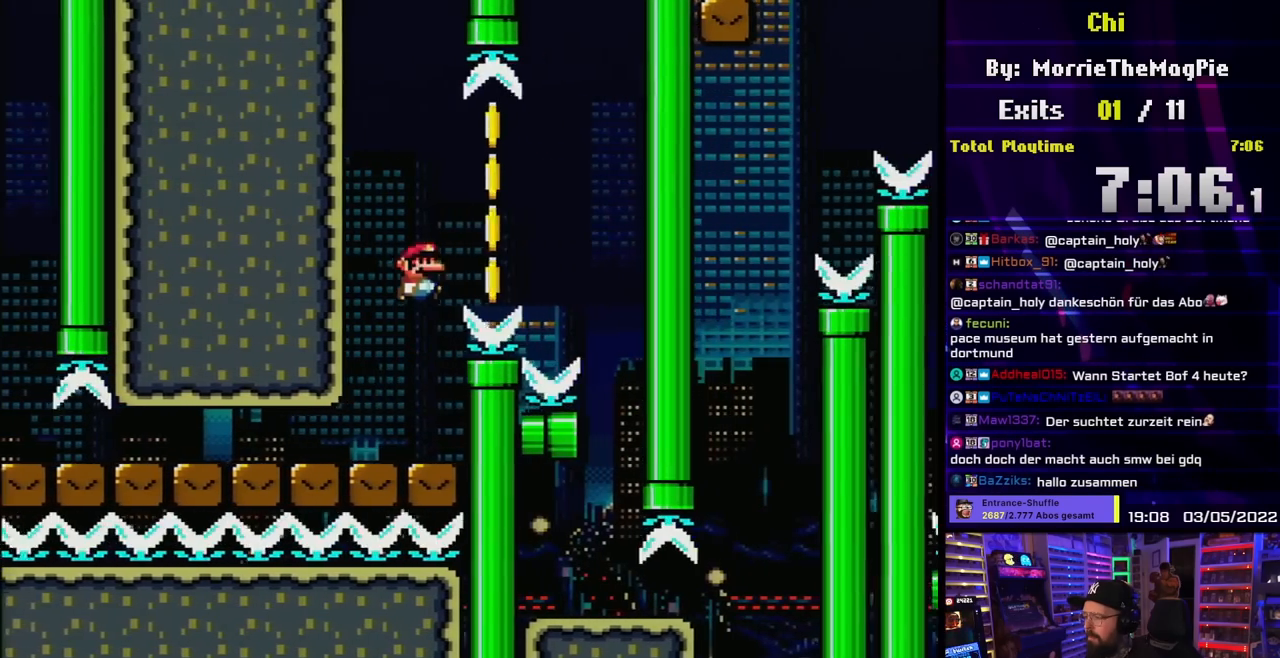
{"buttons": ["Y"], "events": [[200, "B", "up"], [333, "DPAD_RIGHT", "up"]]}
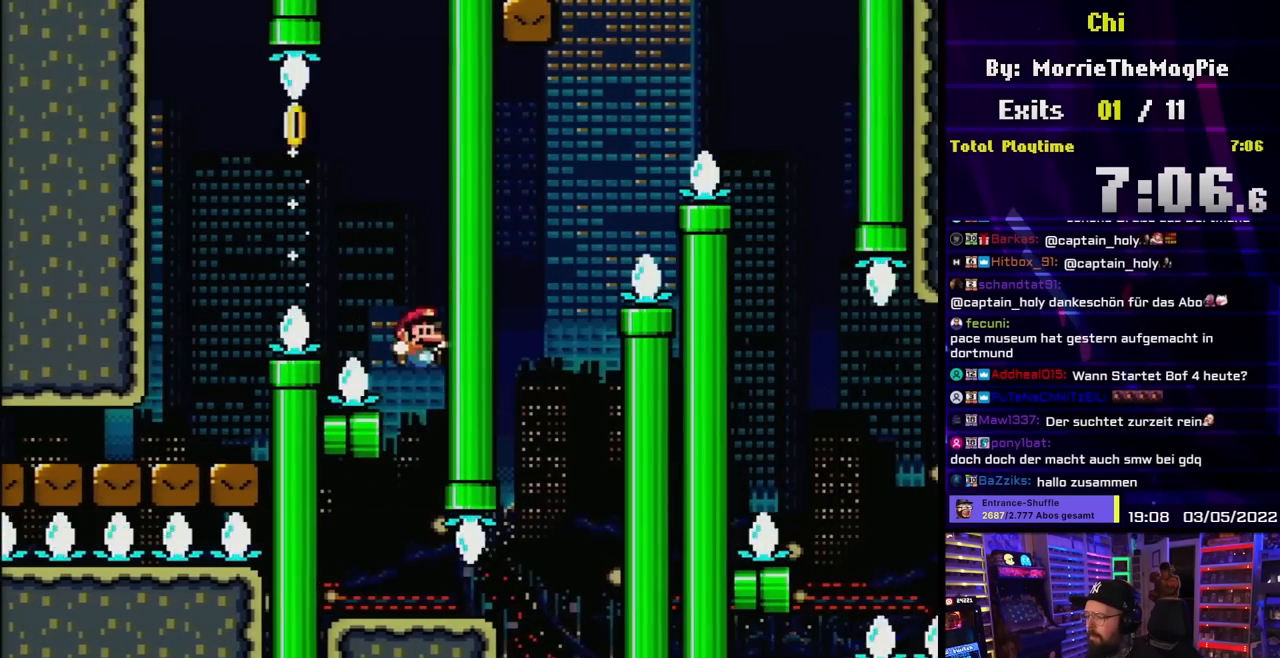
{"buttons": ["B", "Y"], "events": [[50, "DPAD_LEFT", "down"], [233, "DPAD_LEFT", "up"], [467, "B", "down"]]}
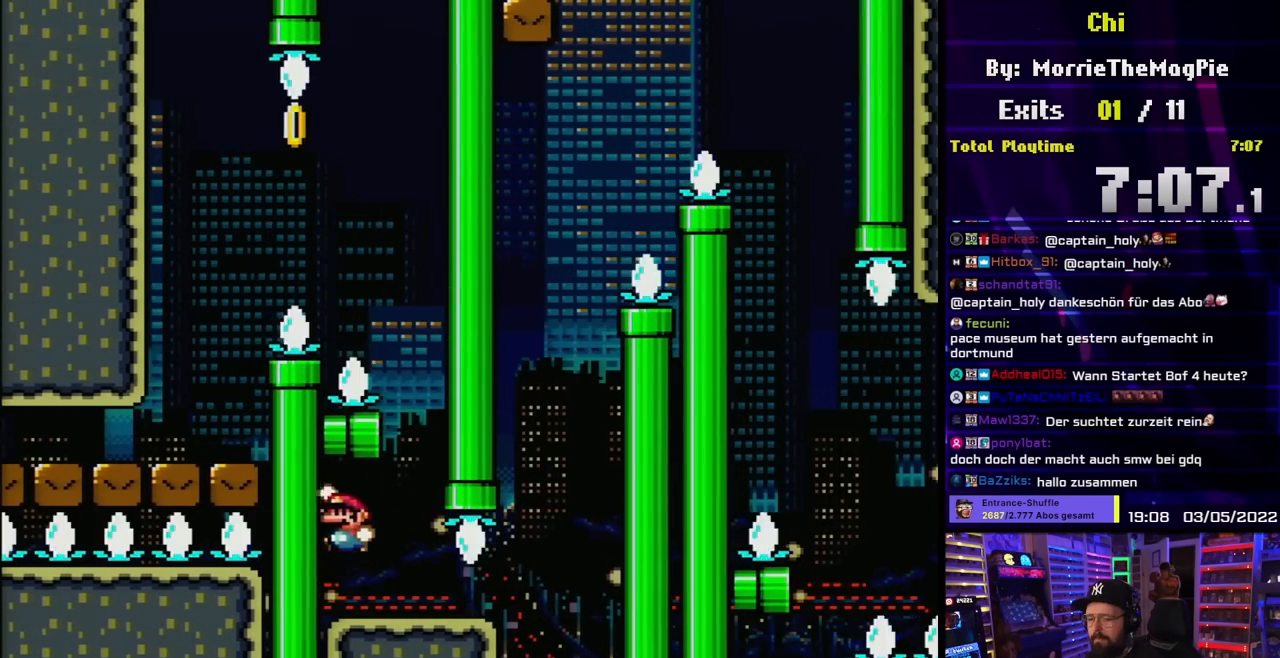
{"buttons": ["B", "Y"], "events": [[50, "B", "up"], [150, "B", "down"]]}
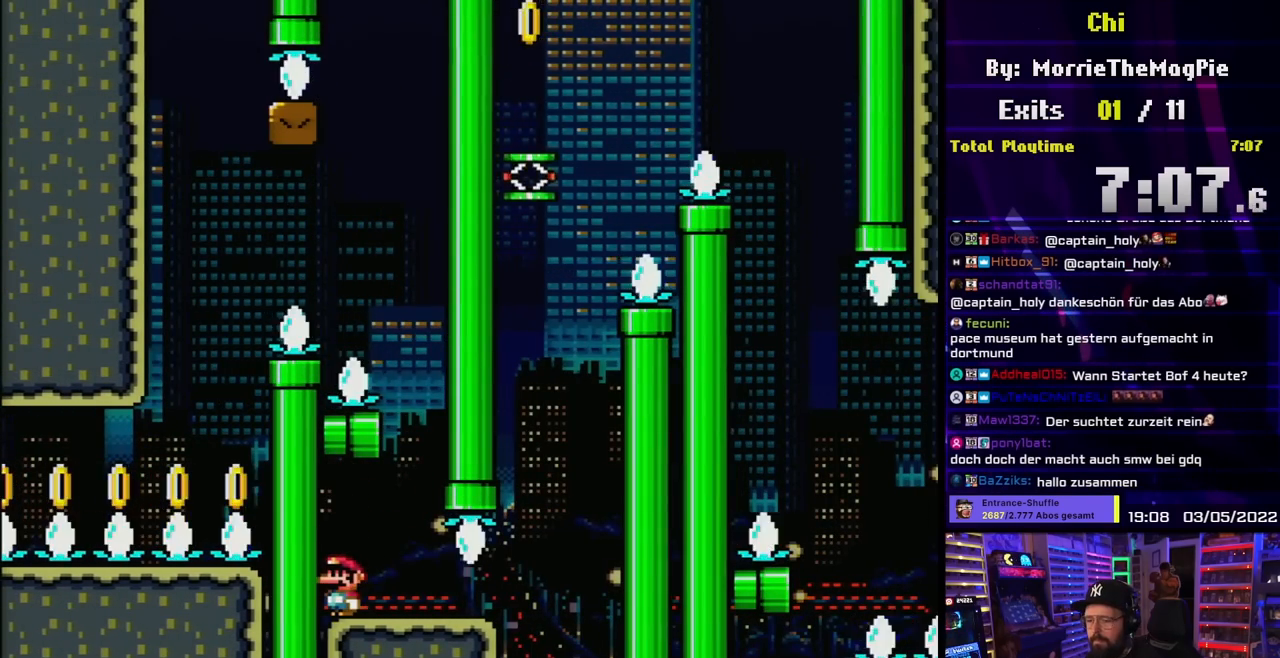
{"buttons": ["B", "Y"], "events": []}
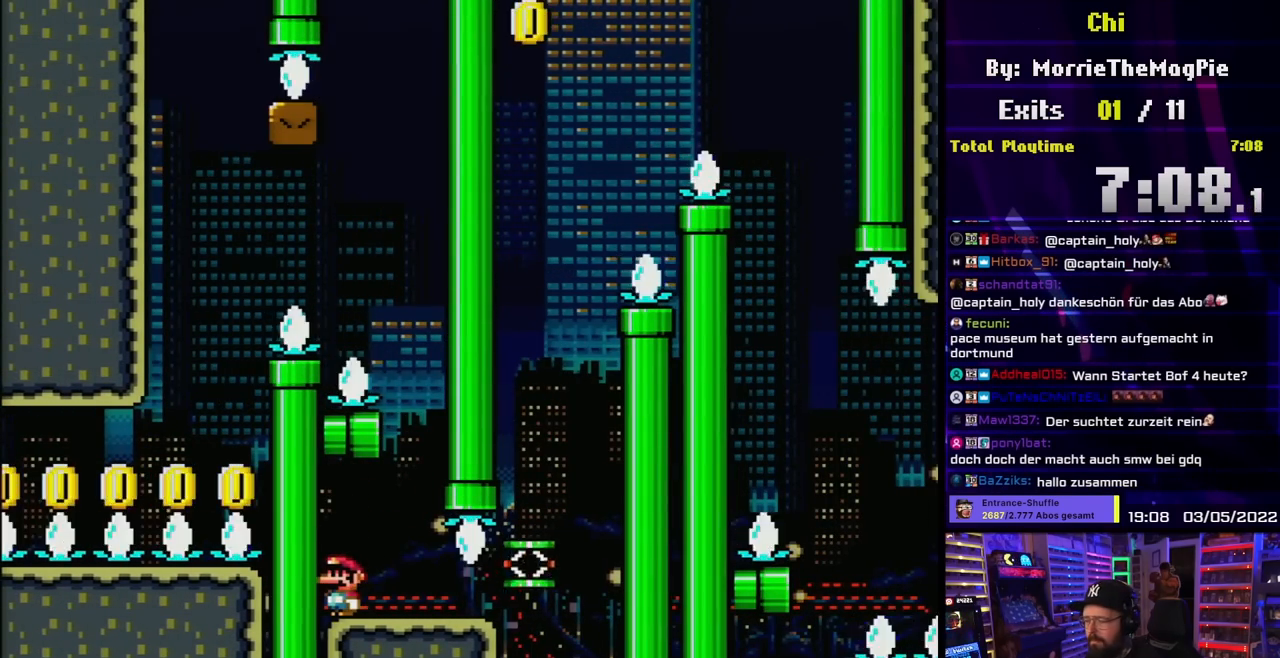
{"buttons": ["B", "Y", "DPAD_RIGHT"], "events": [[117, "DPAD_RIGHT", "down"]]}
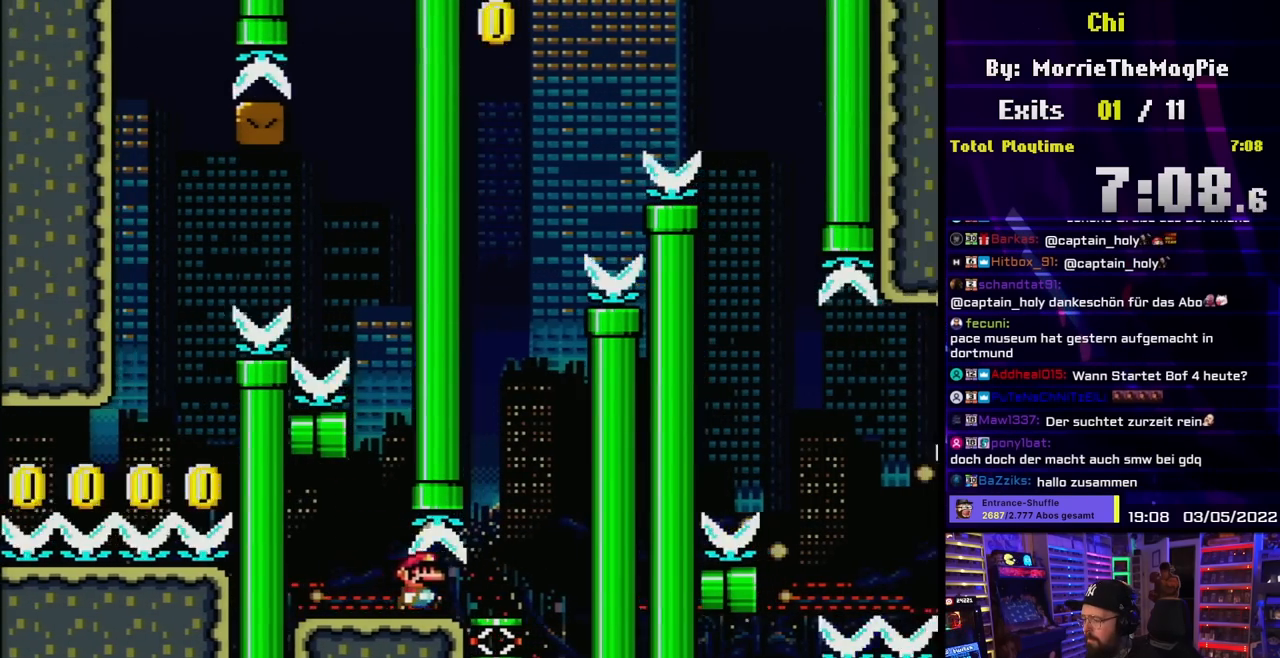
{"buttons": ["B", "Y"], "events": [[283, "DPAD_RIGHT", "up"]]}
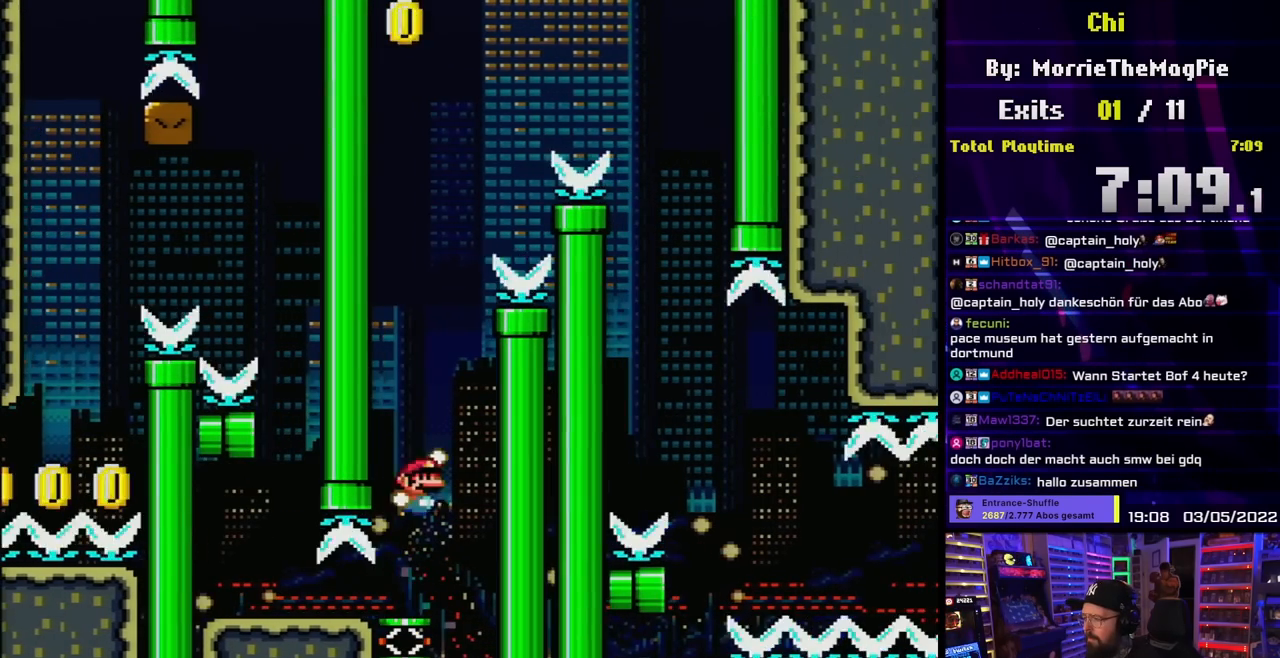
{"buttons": ["B", "Y", "DPAD_RIGHT"], "events": [[133, "DPAD_RIGHT", "down"]]}